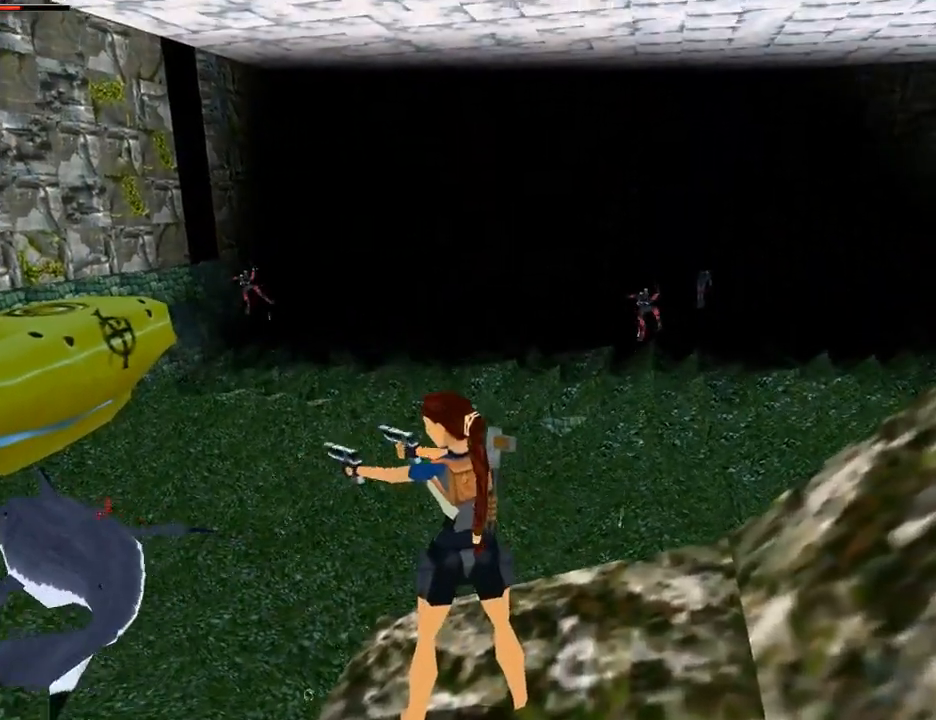
Gameplay with a controller (PlayStation layout); each line is a JSON object with the inputs held at the frame after it. "events" lists button and stick changes between this image and that frame as [ms after this image, input, new state], when the widget could be followed in between. Not read: L2 R2.
{"buttons": ["CROSS", "DPAD_LEFT"], "left_stick": "center", "right_stick": "center", "events": [[500, "DPAD_LEFT", "down"]]}
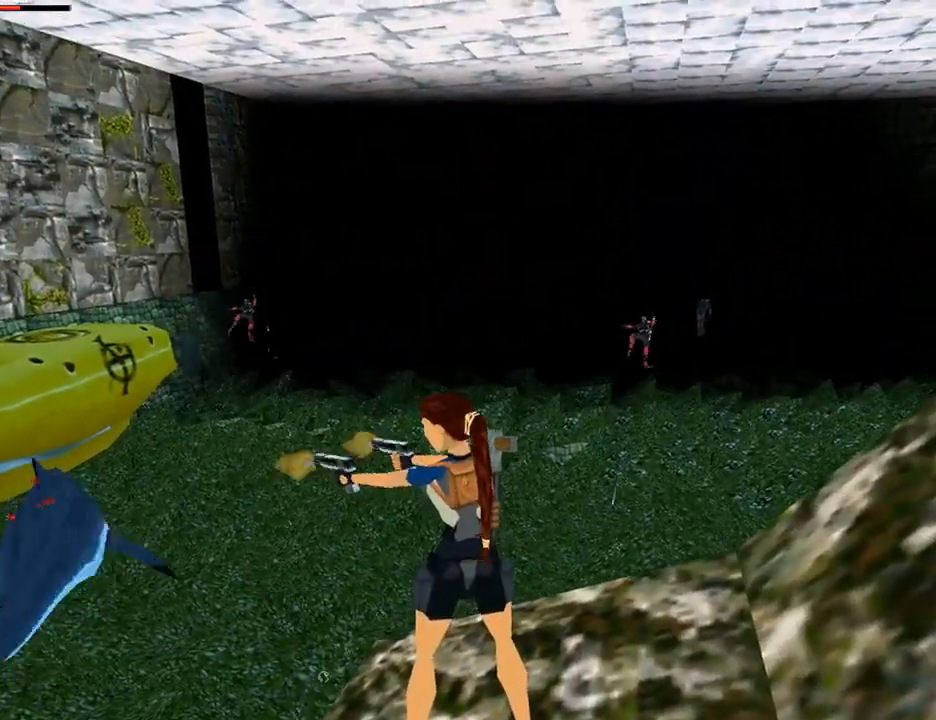
{"buttons": ["CROSS", "L1"], "left_stick": "center", "right_stick": "center", "events": [[100, "DPAD_LEFT", "up"], [133, "L1", "down"]]}
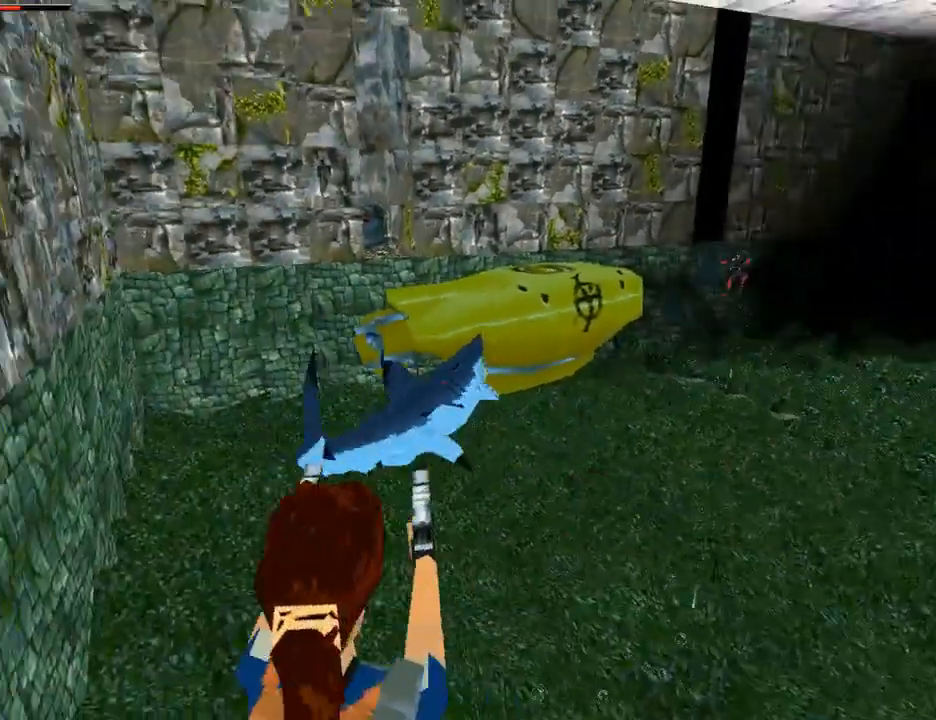
{"buttons": ["CROSS", "L1"], "left_stick": "center", "right_stick": "center", "events": []}
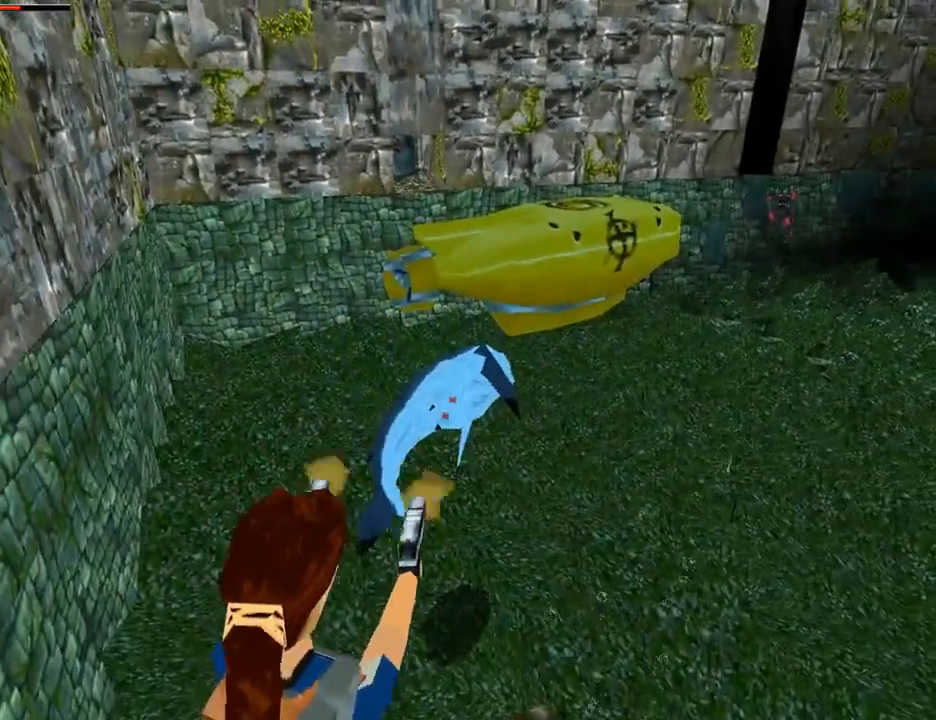
{"buttons": ["CROSS"], "left_stick": "center", "right_stick": "center", "events": [[467, "L1", "up"]]}
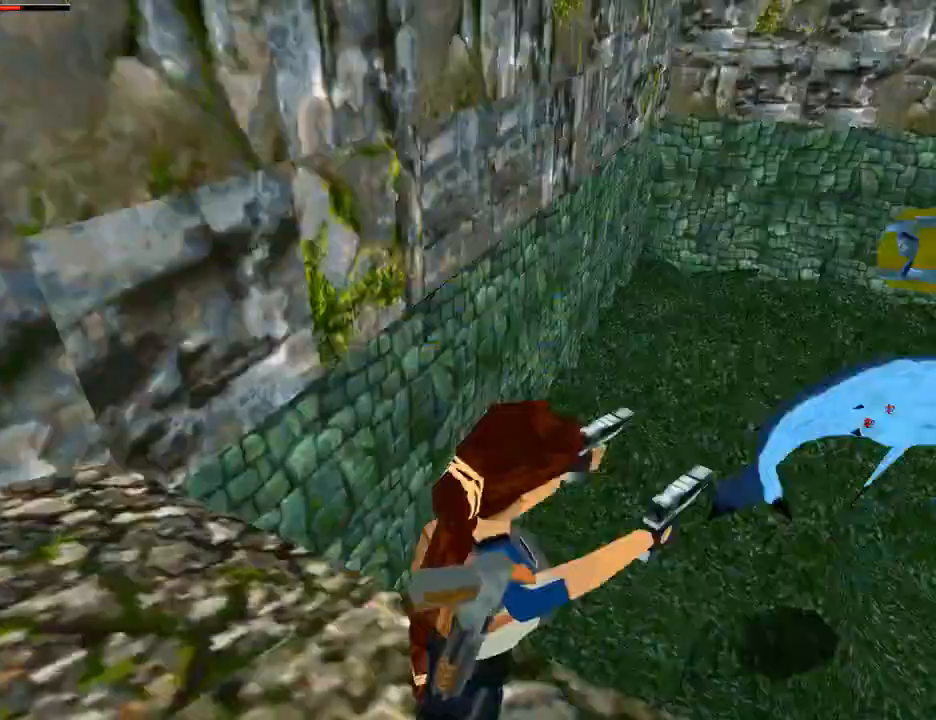
{"buttons": ["CROSS", "R1"], "left_stick": "center", "right_stick": "center", "events": [[33, "DPAD_RIGHT", "down"], [67, "CROSS", "up"], [300, "DPAD_RIGHT", "up"], [400, "R1", "down"], [433, "CROSS", "down"]]}
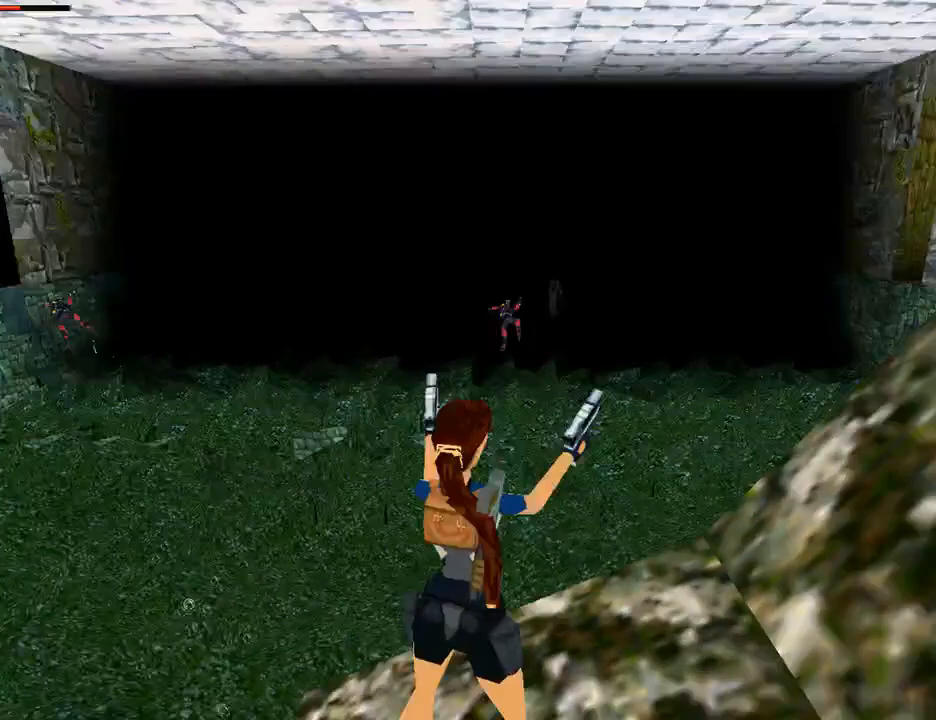
{"buttons": ["CROSS", "R1", "DPAD_UP", "DPAD_LEFT"], "left_stick": "center", "right_stick": "center", "events": [[100, "DPAD_UP", "down"], [500, "DPAD_LEFT", "down"]]}
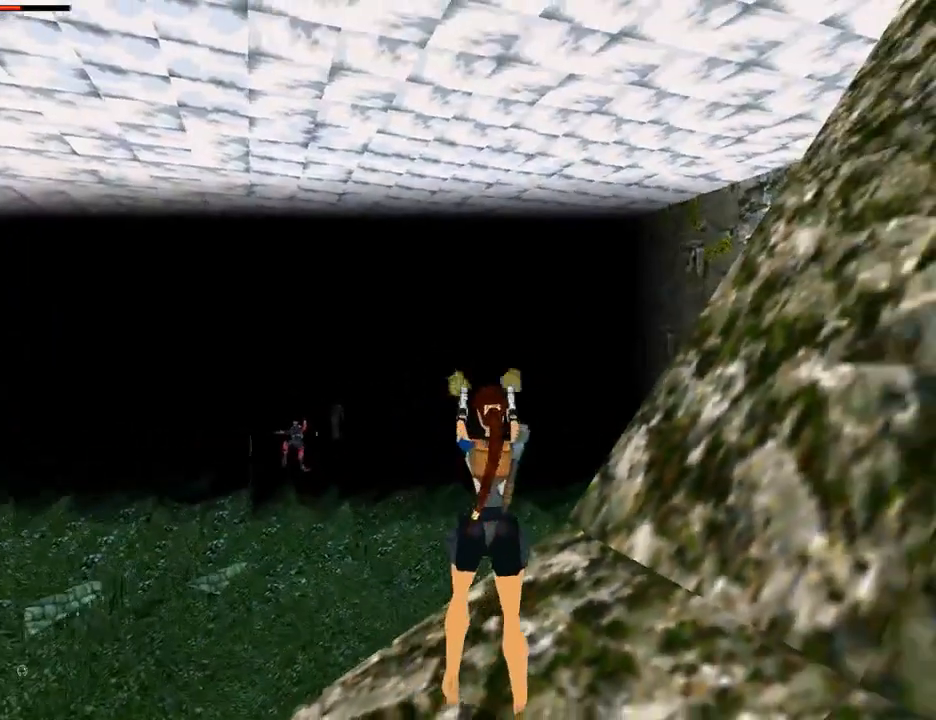
{"buttons": ["CROSS", "R1", "DPAD_UP", "DPAD_LEFT"], "left_stick": "center", "right_stick": "center", "events": []}
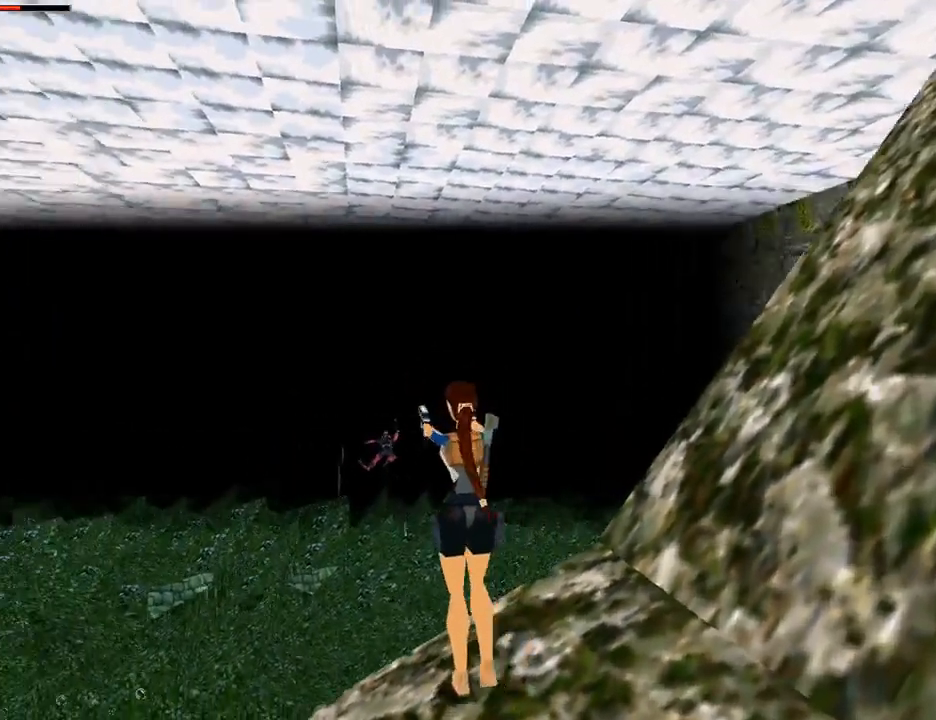
{"buttons": ["CROSS", "R1", "DPAD_UP"], "left_stick": "center", "right_stick": "center", "events": [[467, "DPAD_LEFT", "up"]]}
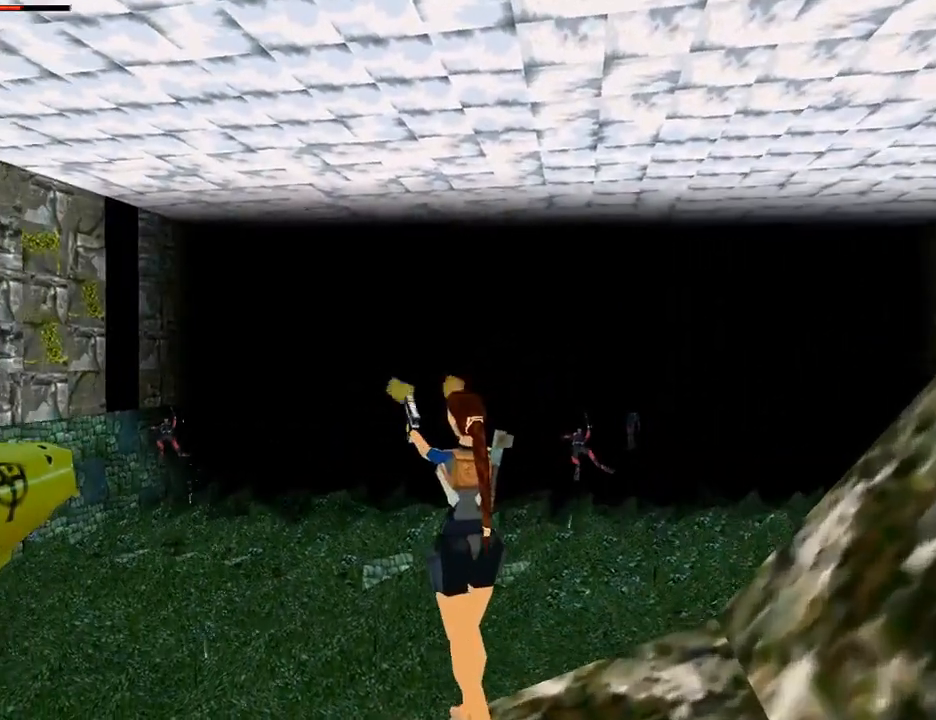
{"buttons": ["CROSS", "R1"], "left_stick": "center", "right_stick": "center", "events": [[467, "DPAD_UP", "up"]]}
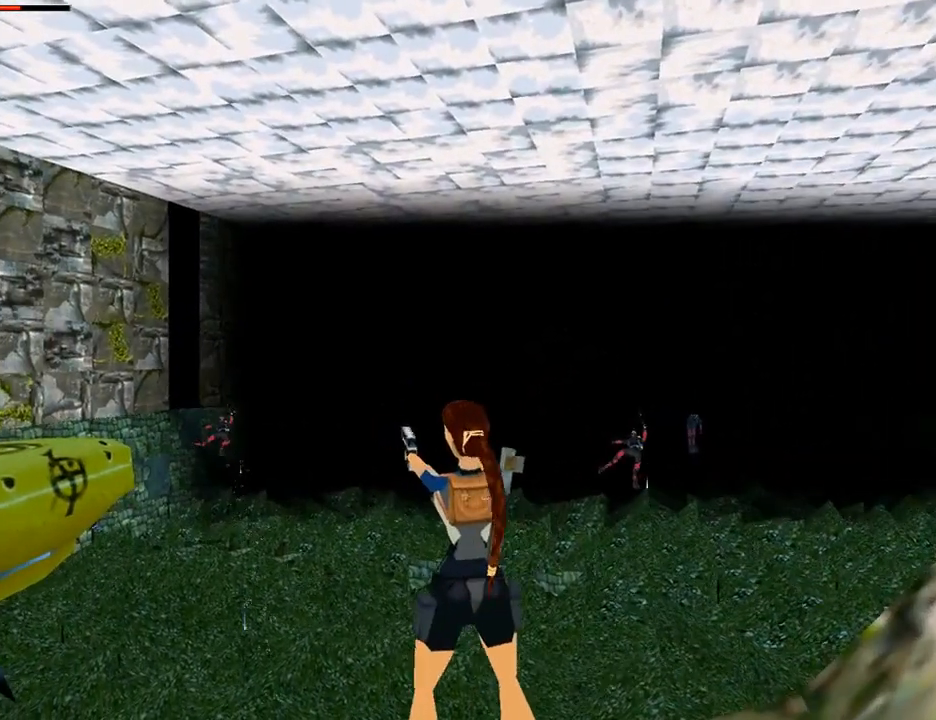
{"buttons": ["CROSS"], "left_stick": "center", "right_stick": "center", "events": [[167, "R1", "up"], [233, "DPAD_RIGHT", "down"], [467, "DPAD_RIGHT", "up"]]}
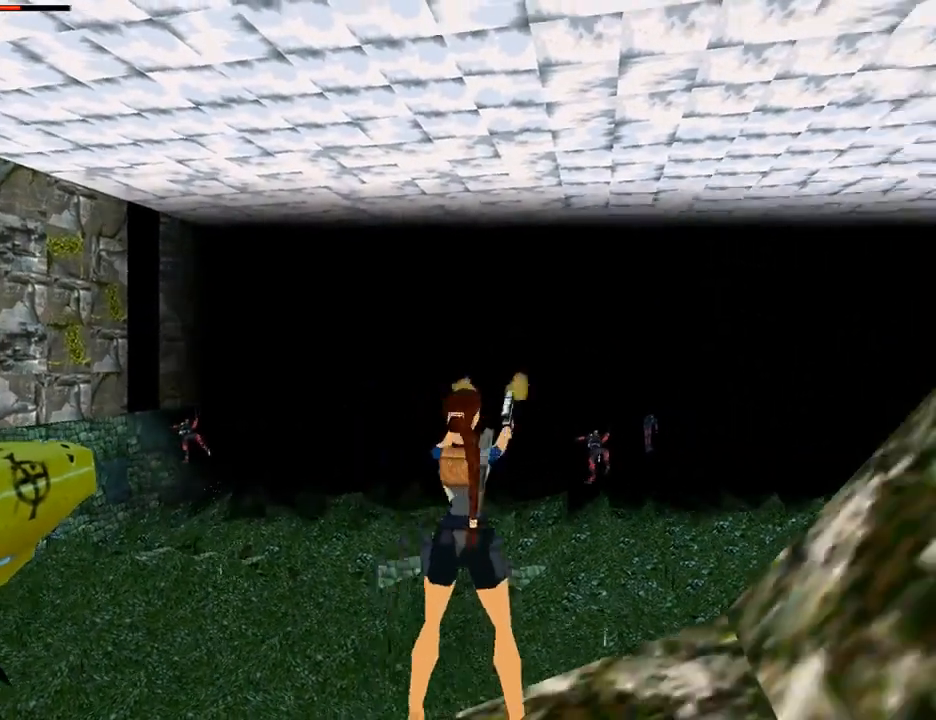
{"buttons": ["CROSS"], "left_stick": "center", "right_stick": "center", "events": []}
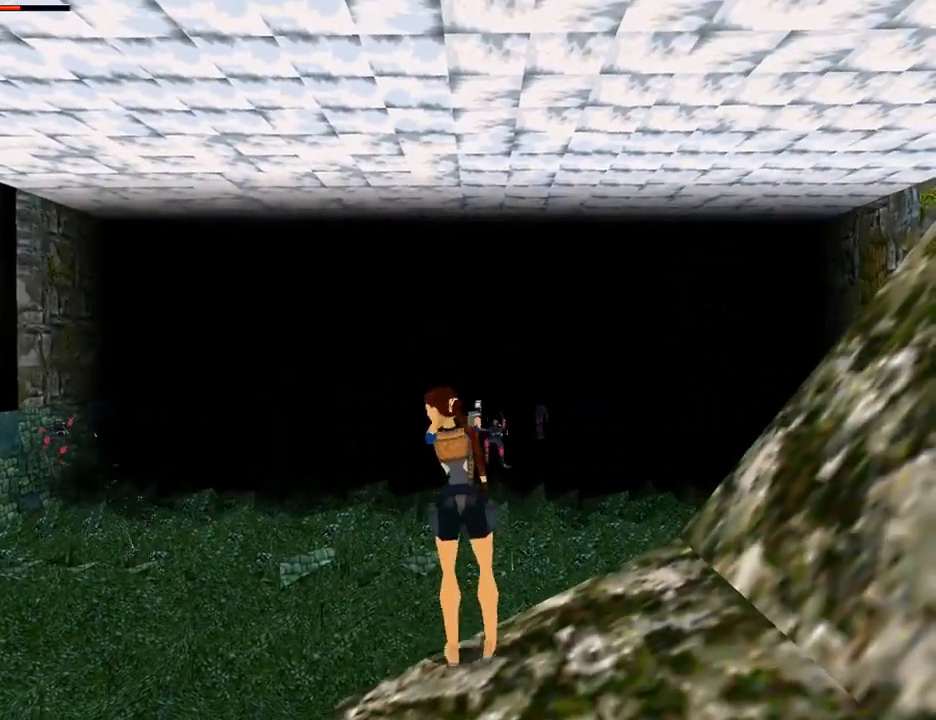
{"buttons": ["CROSS"], "left_stick": "center", "right_stick": "center", "events": [[333, "DPAD_RIGHT", "down"], [400, "CROSS", "up"], [400, "DPAD_RIGHT", "up"], [433, "CROSS", "down"]]}
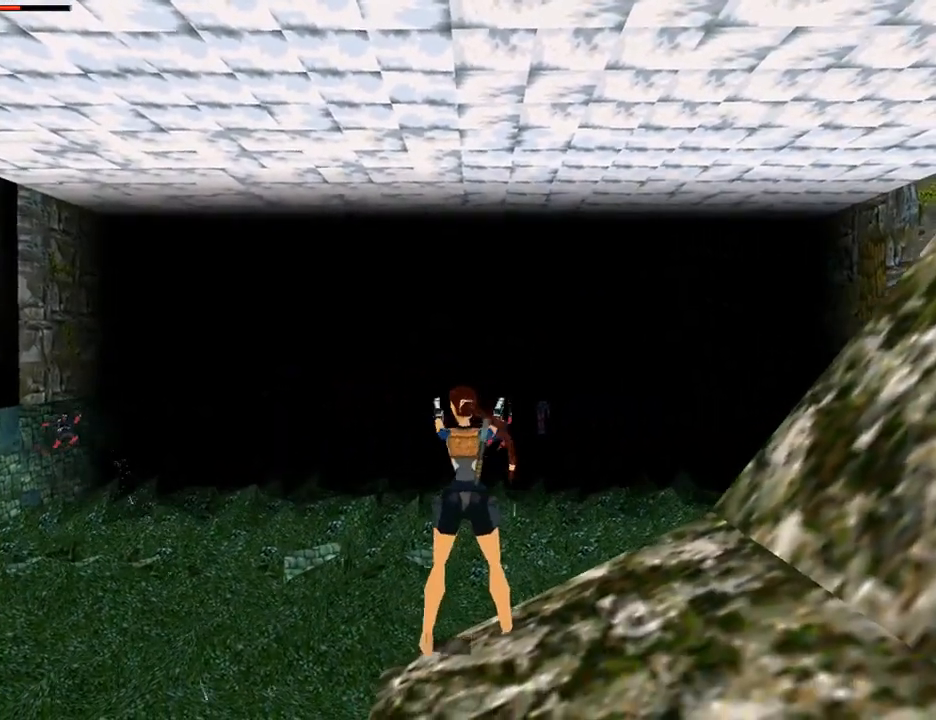
{"buttons": ["CROSS"], "left_stick": "center", "right_stick": "center", "events": []}
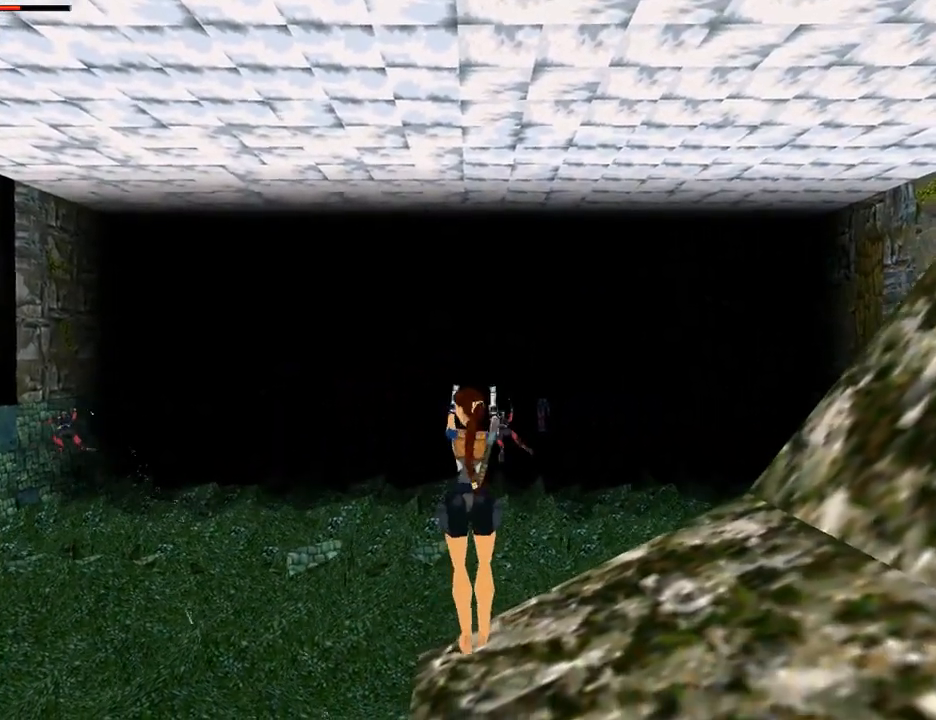
{"buttons": ["CROSS", "DPAD_LEFT"], "left_stick": "center", "right_stick": "center", "events": [[67, "CROSS", "up"], [367, "CROSS", "down"], [500, "DPAD_LEFT", "down"]]}
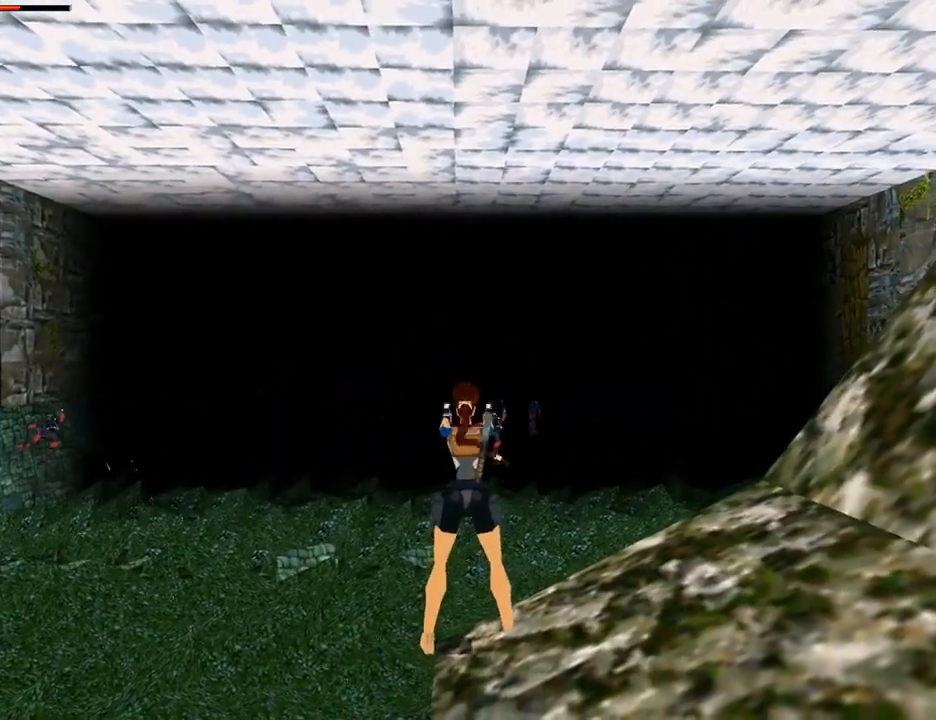
{"buttons": ["CROSS"], "left_stick": "center", "right_stick": "center", "events": [[100, "CROSS", "up"], [233, "CROSS", "down"], [333, "DPAD_LEFT", "up"], [400, "CROSS", "up"], [500, "CROSS", "down"]]}
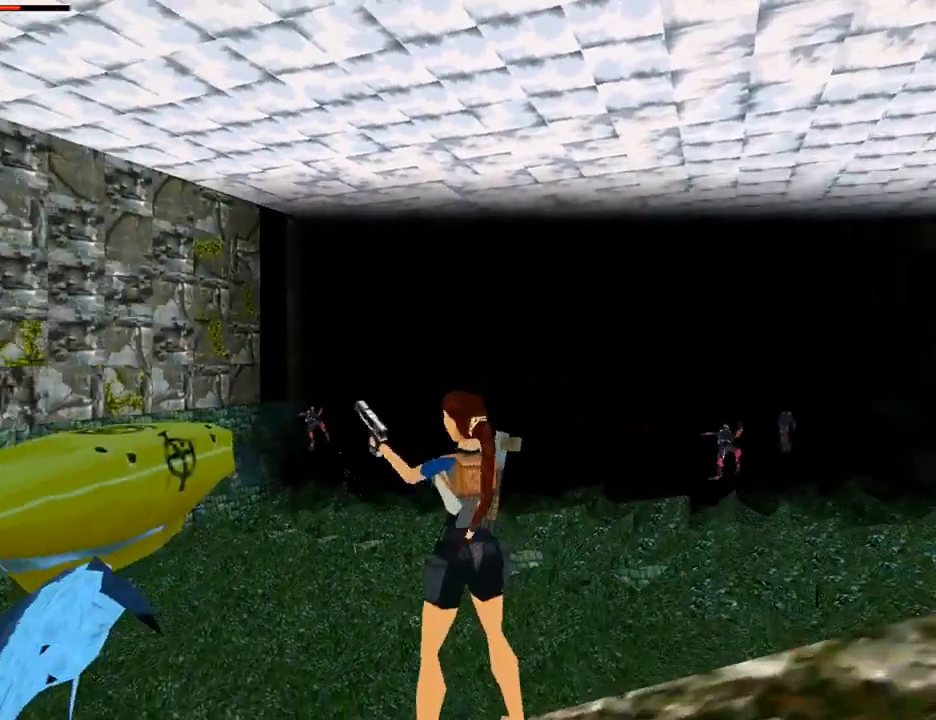
{"buttons": ["DPAD_RIGHT"], "left_stick": "center", "right_stick": "center", "events": [[100, "CROSS", "up"], [200, "CROSS", "down"], [300, "CROSS", "up"], [400, "CROSS", "down"], [433, "DPAD_RIGHT", "down"], [467, "CROSS", "up"]]}
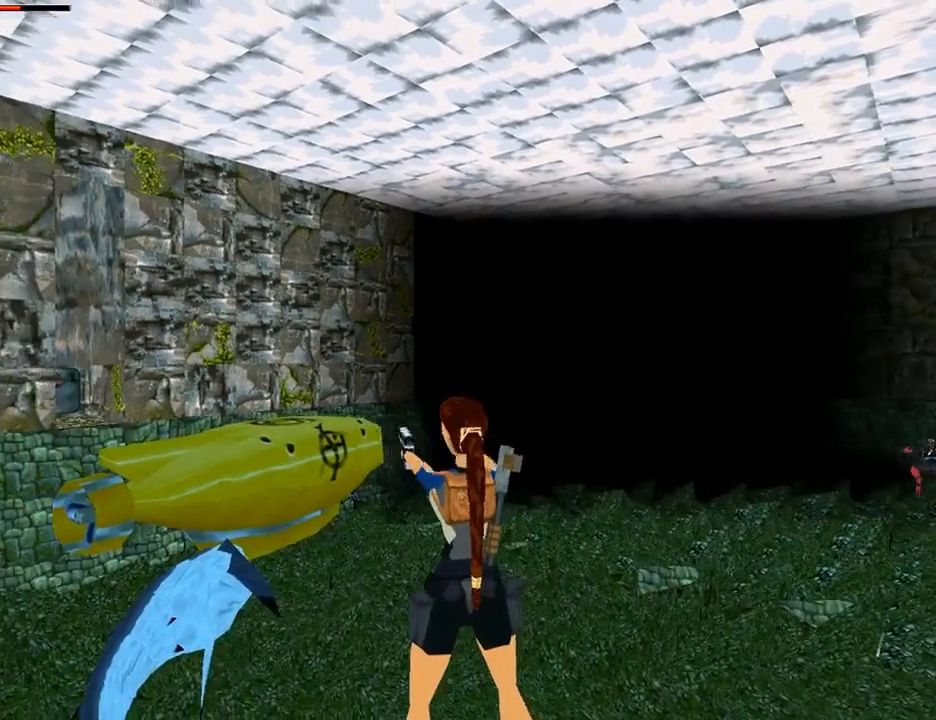
{"buttons": ["DPAD_RIGHT"], "left_stick": "center", "right_stick": "center", "events": [[33, "DPAD_RIGHT", "up"], [67, "CROSS", "down"], [167, "CROSS", "up"], [233, "CROSS", "down"], [267, "DPAD_RIGHT", "down"], [333, "CROSS", "up"], [400, "CROSS", "down"], [500, "CROSS", "up"]]}
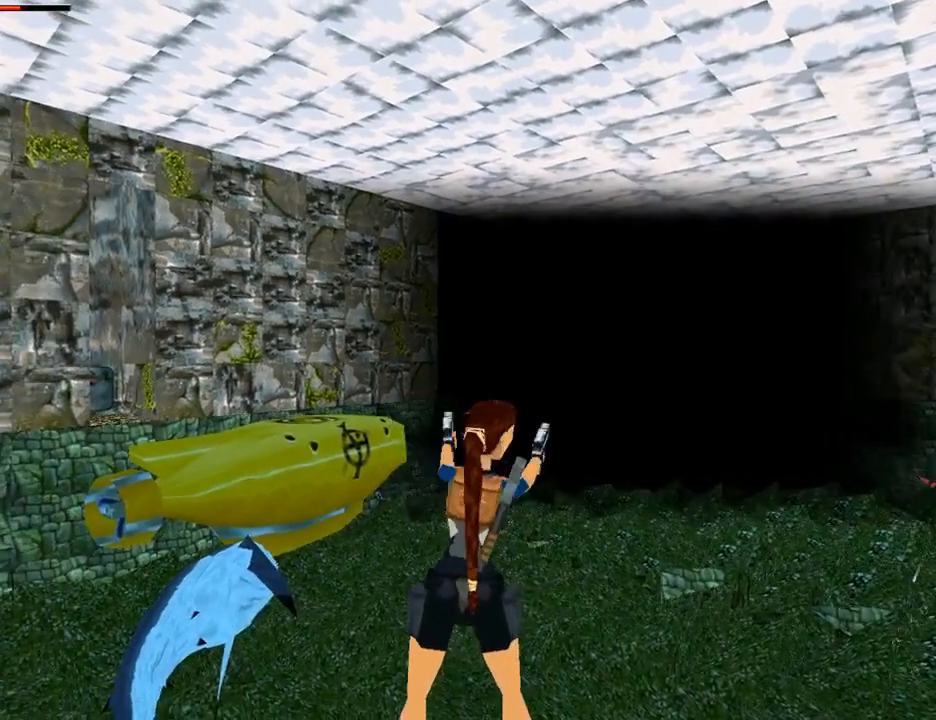
{"buttons": ["L1", "DPAD_RIGHT"], "left_stick": "center", "right_stick": "center", "events": [[33, "TRIANGLE", "down"], [200, "TRIANGLE", "up"], [367, "L1", "down"]]}
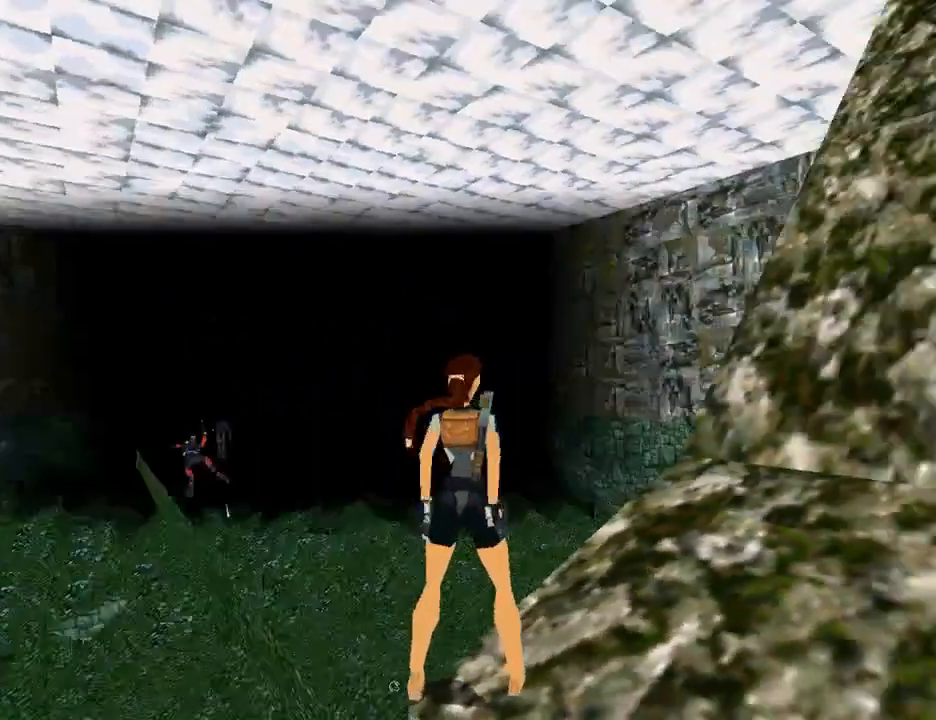
{"buttons": ["L1", "DPAD_UP", "DPAD_RIGHT"], "left_stick": "center", "right_stick": "center", "events": [[67, "DPAD_RIGHT", "up"], [233, "DPAD_RIGHT", "down"], [233, "DPAD_UP", "down"]]}
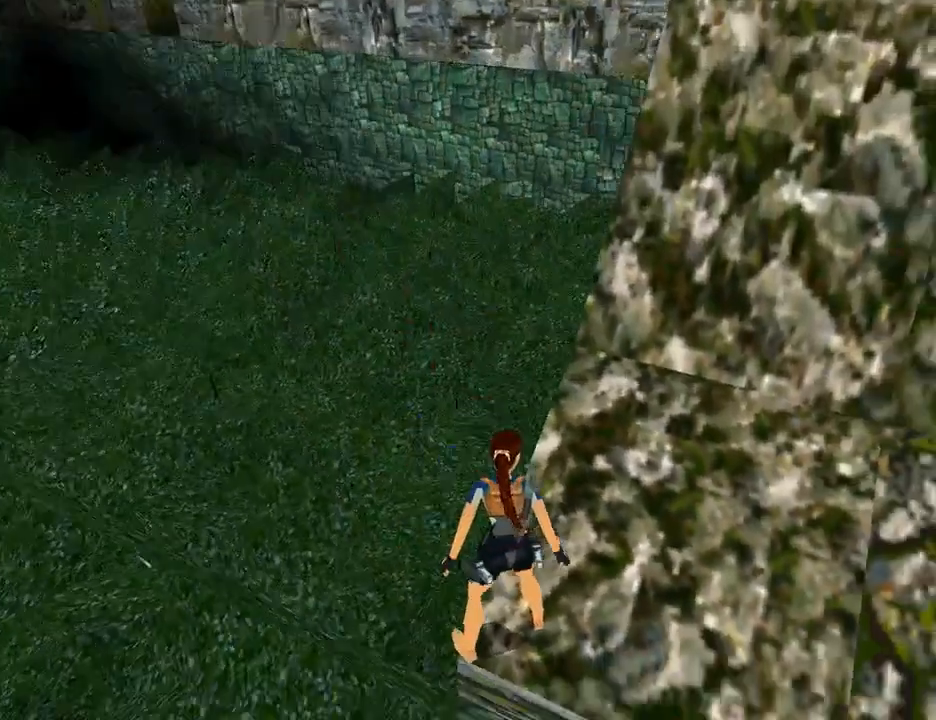
{"buttons": ["L1"], "left_stick": "center", "right_stick": "center", "events": [[100, "DPAD_UP", "up"], [133, "DPAD_RIGHT", "up"]]}
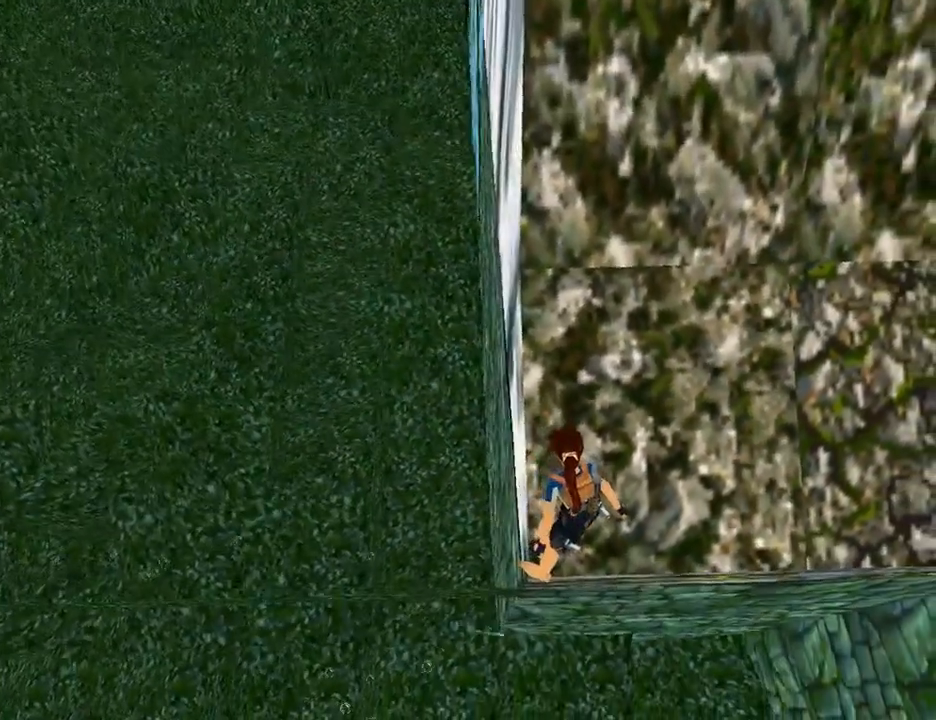
{"buttons": ["L1"], "left_stick": "center", "right_stick": "center", "events": [[133, "DPAD_DOWN", "down"], [400, "DPAD_DOWN", "up"]]}
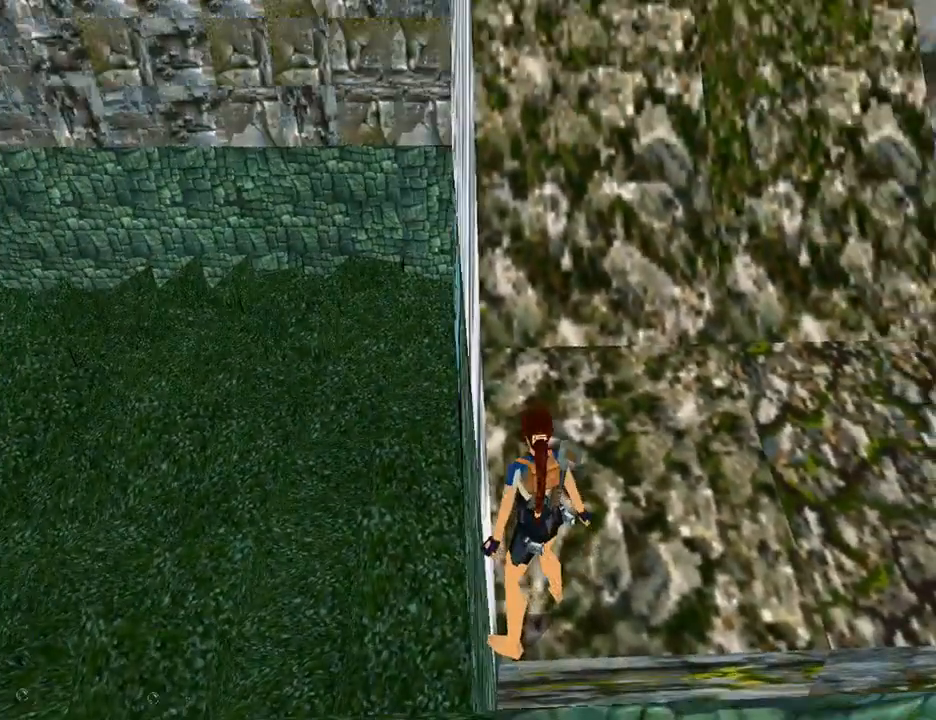
{"buttons": ["L1"], "left_stick": "center", "right_stick": "center", "events": []}
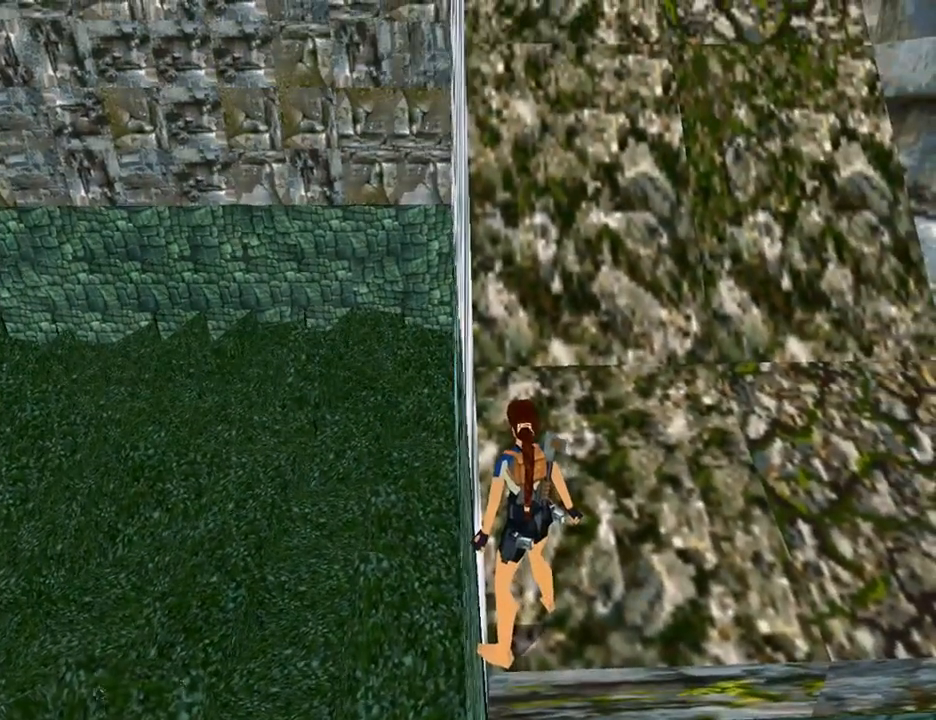
{"buttons": [], "left_stick": "center", "right_stick": "center", "events": [[267, "L3", "down"], [400, "L3", "up"], [433, "L1", "up"]]}
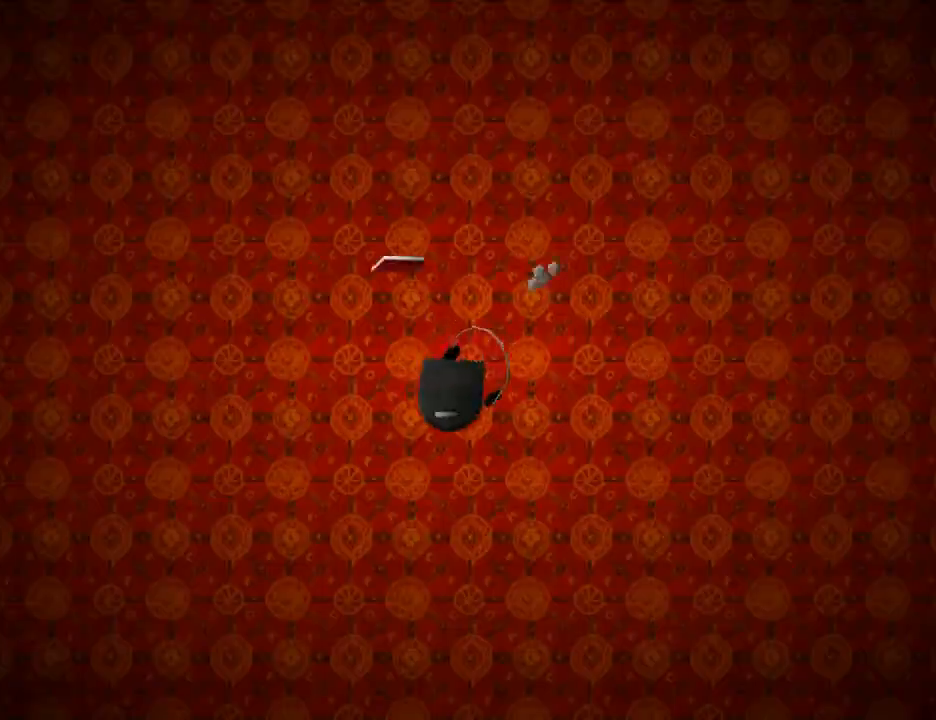
{"buttons": [], "left_stick": "center", "right_stick": "center", "events": []}
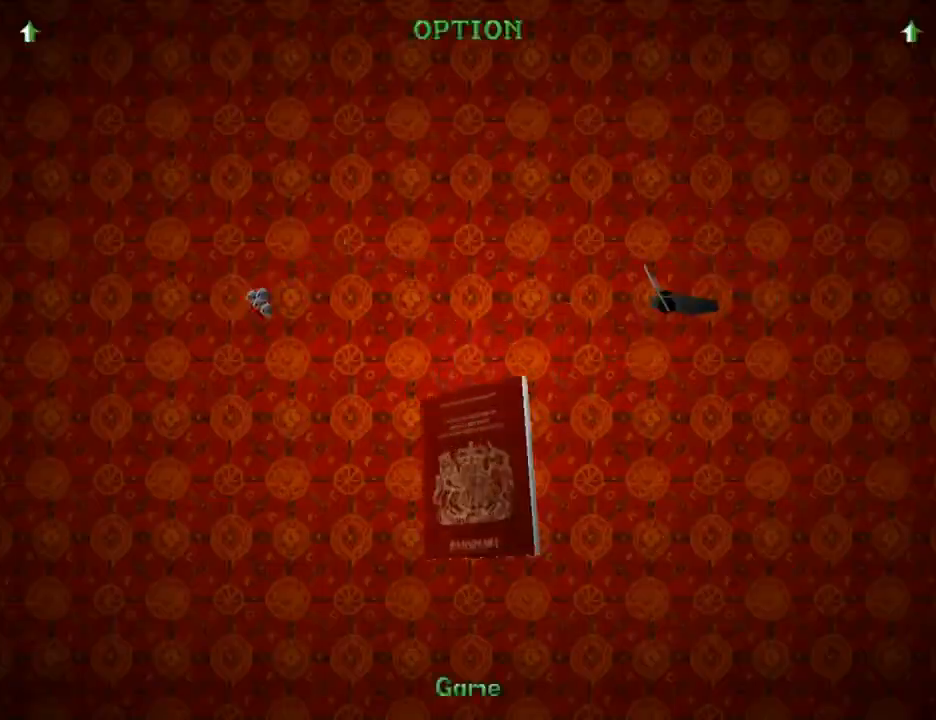
{"buttons": [], "left_stick": "center", "right_stick": "center", "events": []}
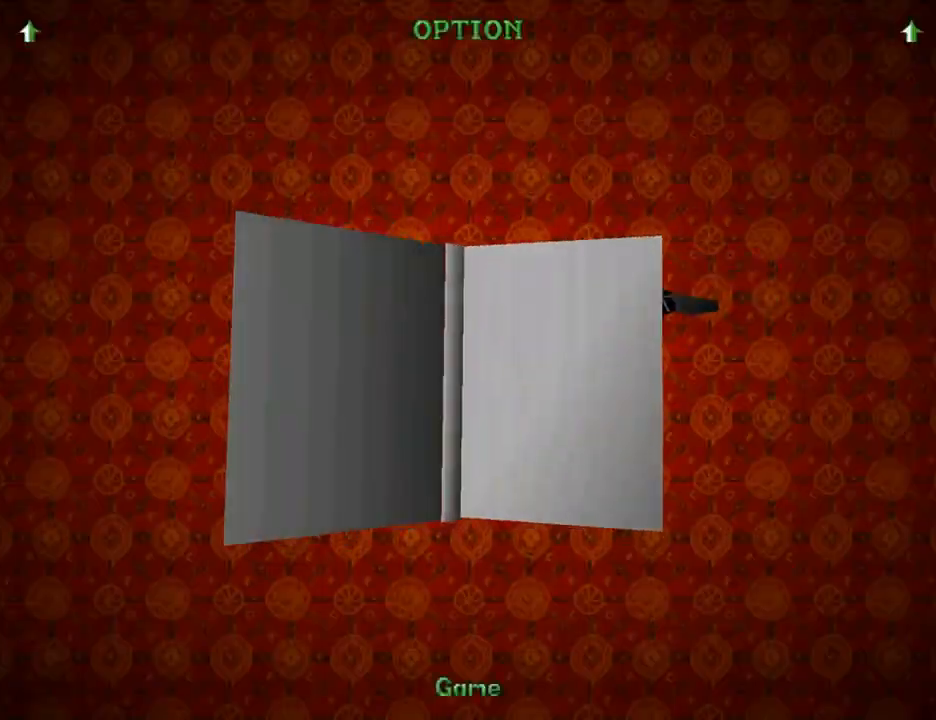
{"buttons": ["DPAD_DOWN"], "left_stick": "center", "right_stick": "center", "events": [[467, "DPAD_DOWN", "down"]]}
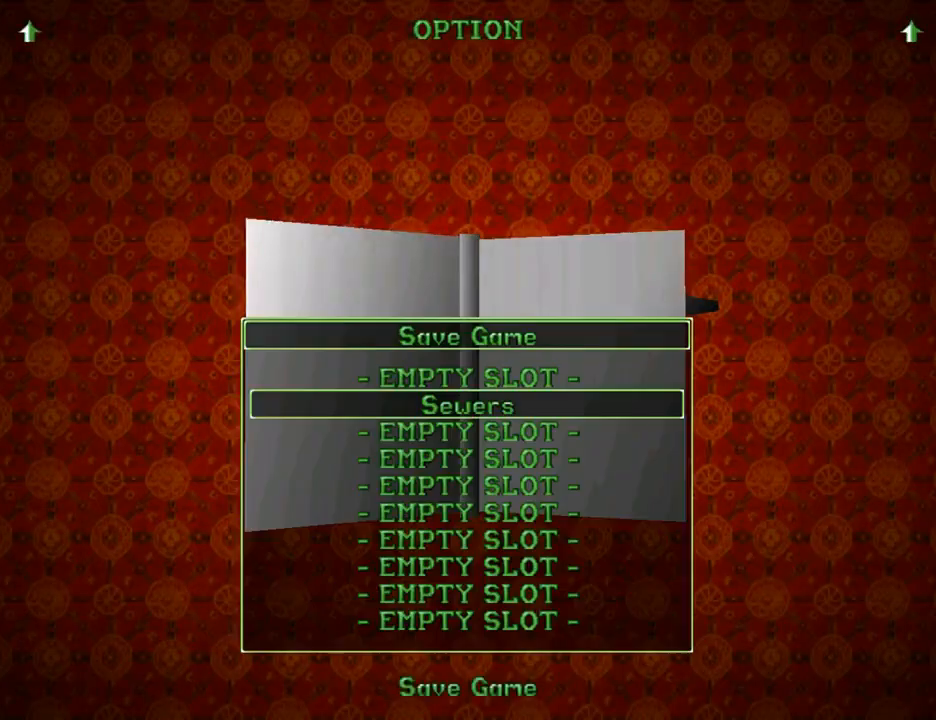
{"buttons": [], "left_stick": "center", "right_stick": "center", "events": [[100, "DPAD_DOWN", "up"], [200, "CROSS", "down"], [333, "CROSS", "up"]]}
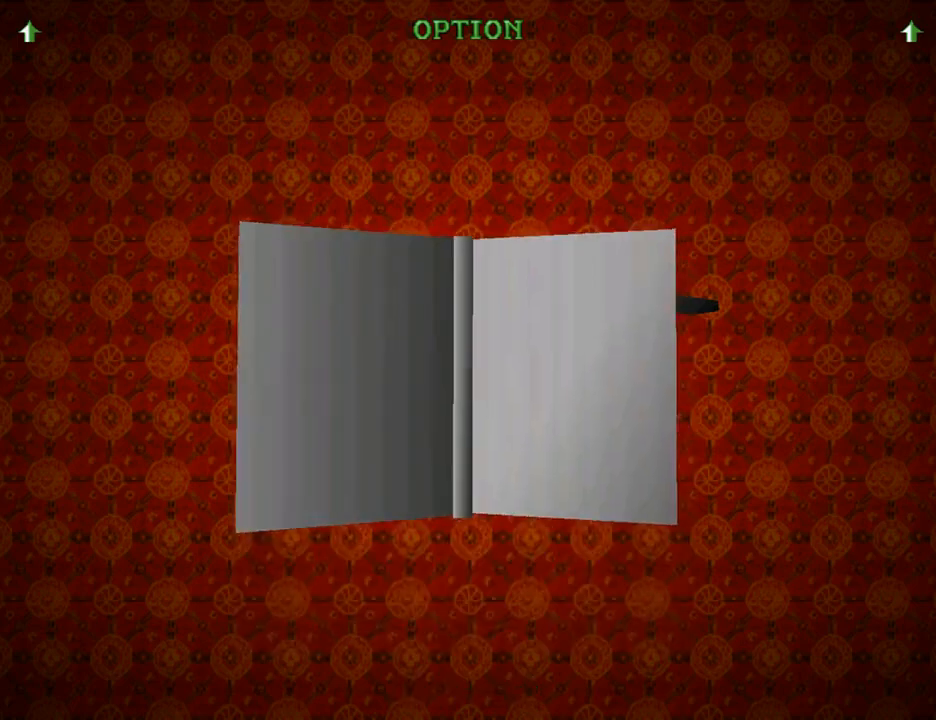
{"buttons": [], "left_stick": "center", "right_stick": "center", "events": []}
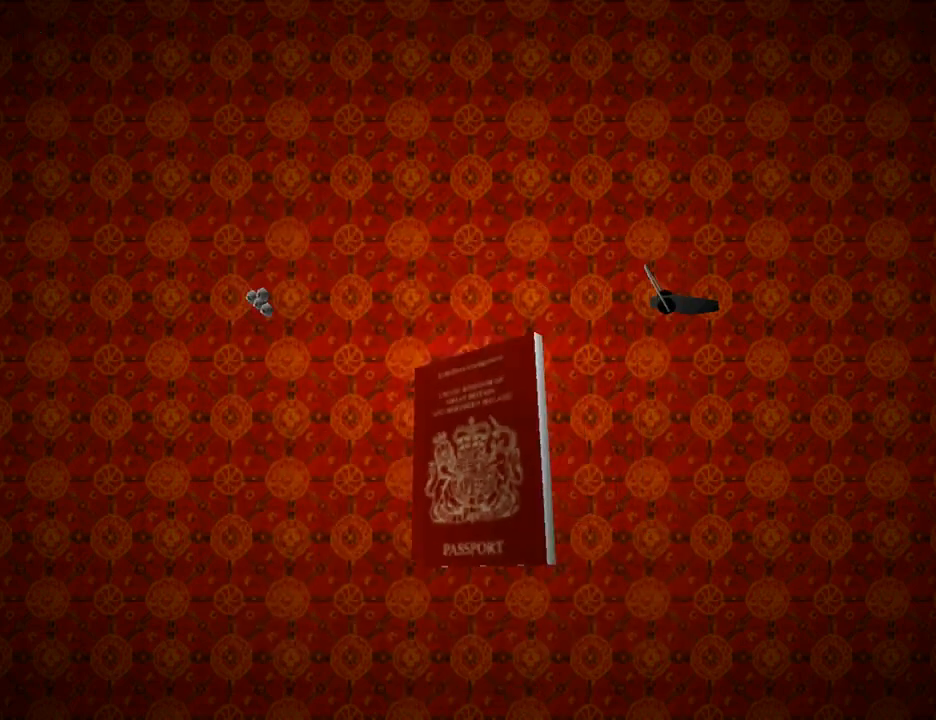
{"buttons": [], "left_stick": "center", "right_stick": "center", "events": []}
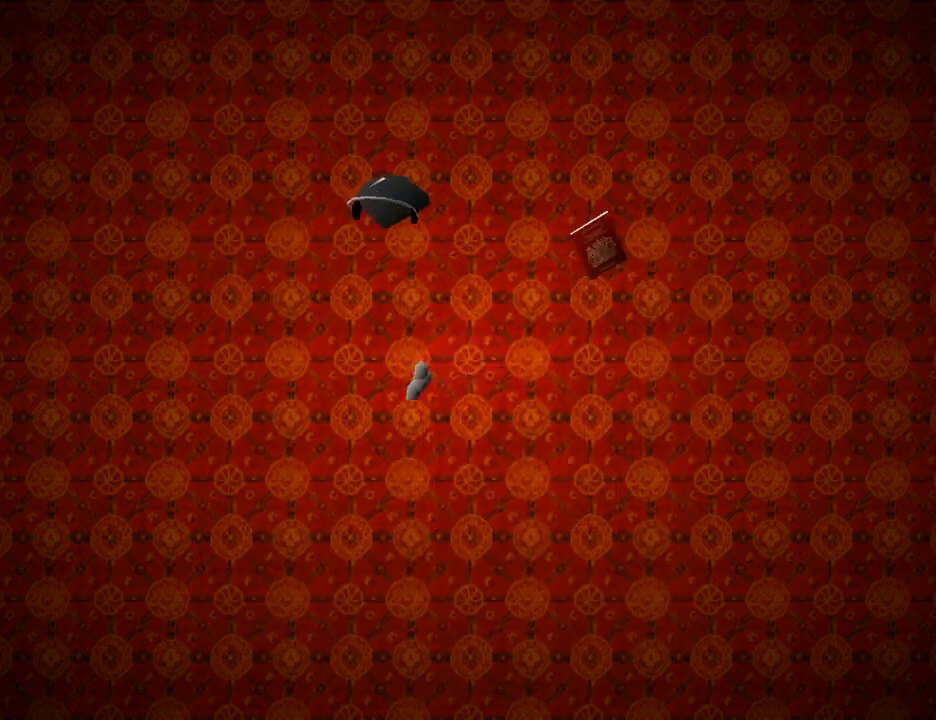
{"buttons": ["SQUARE", "DPAD_UP"], "left_stick": "center", "right_stick": "center", "events": [[167, "SQUARE", "down"], [267, "DPAD_UP", "down"]]}
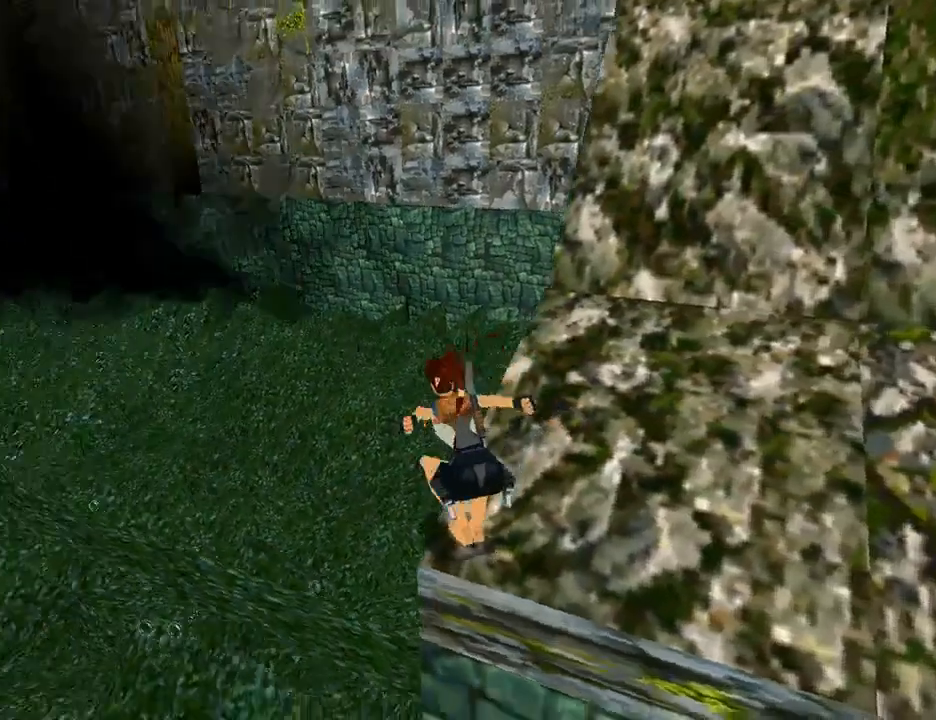
{"buttons": ["SQUARE", "DPAD_UP"], "left_stick": "center", "right_stick": "center", "events": []}